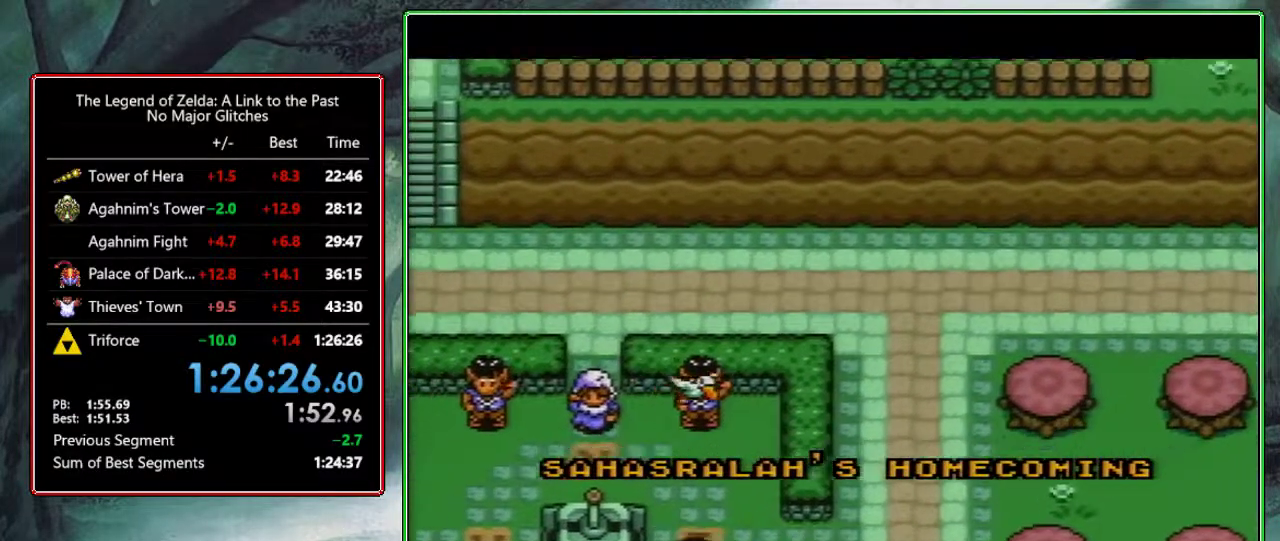
Gameplay with a controller (Nintendo layout); each line is a JSON object with the inputs held at the frame after it. "events" lists button and stick changes between this image and that frame as [ms after this image, input, new state], when the widget could be followed in between. Not read: L3 R3.
{"buttons": ["Y"], "events": [[417, "B", "down"], [417, "Y", "down"], [467, "B", "up"]]}
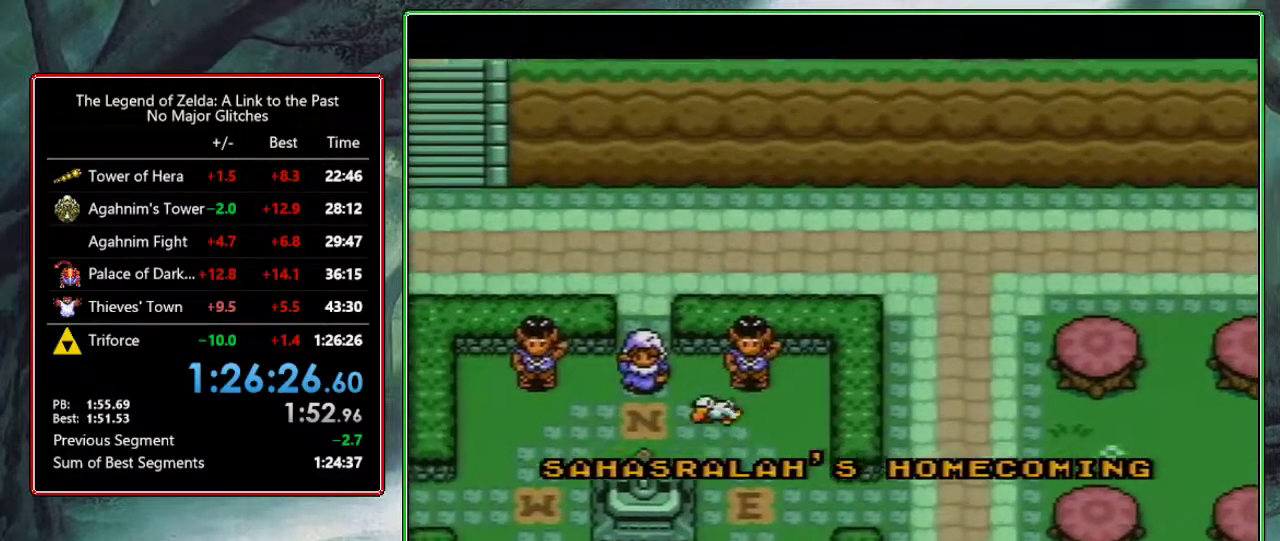
{"buttons": ["Y"], "events": [[50, "B", "down"], [67, "Y", "up"], [183, "Y", "down"], [200, "B", "up"], [267, "B", "down"], [300, "Y", "up"], [400, "Y", "down"], [433, "B", "up"]]}
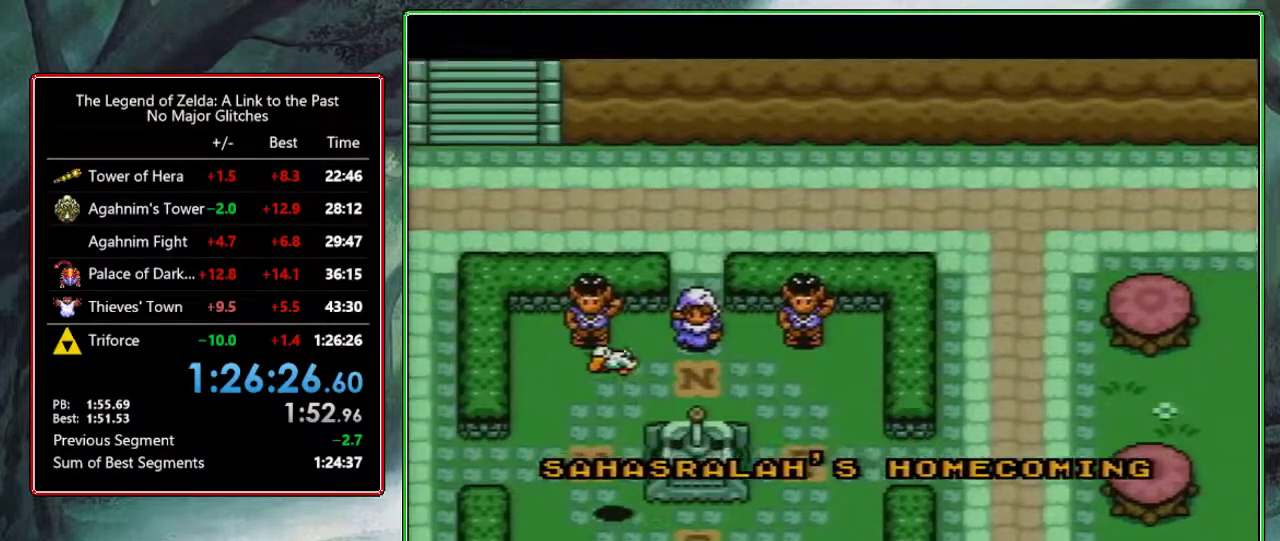
{"buttons": ["B"], "events": [[17, "B", "down"], [33, "Y", "up"], [133, "Y", "down"], [167, "B", "up"], [250, "B", "down"], [267, "Y", "up"], [367, "Y", "down"], [383, "B", "up"], [467, "B", "down"], [500, "Y", "up"]]}
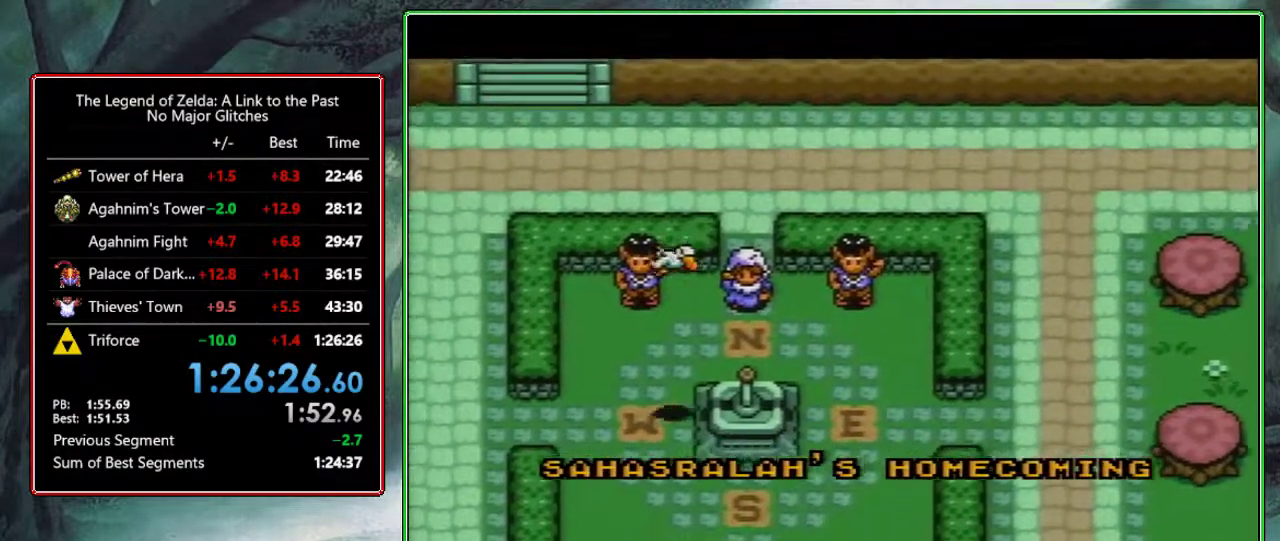
{"buttons": ["B"], "events": [[100, "Y", "down"], [117, "B", "up"], [217, "B", "down"], [233, "Y", "up"], [333, "Y", "down"], [367, "B", "up"], [483, "B", "down"], [500, "Y", "up"]]}
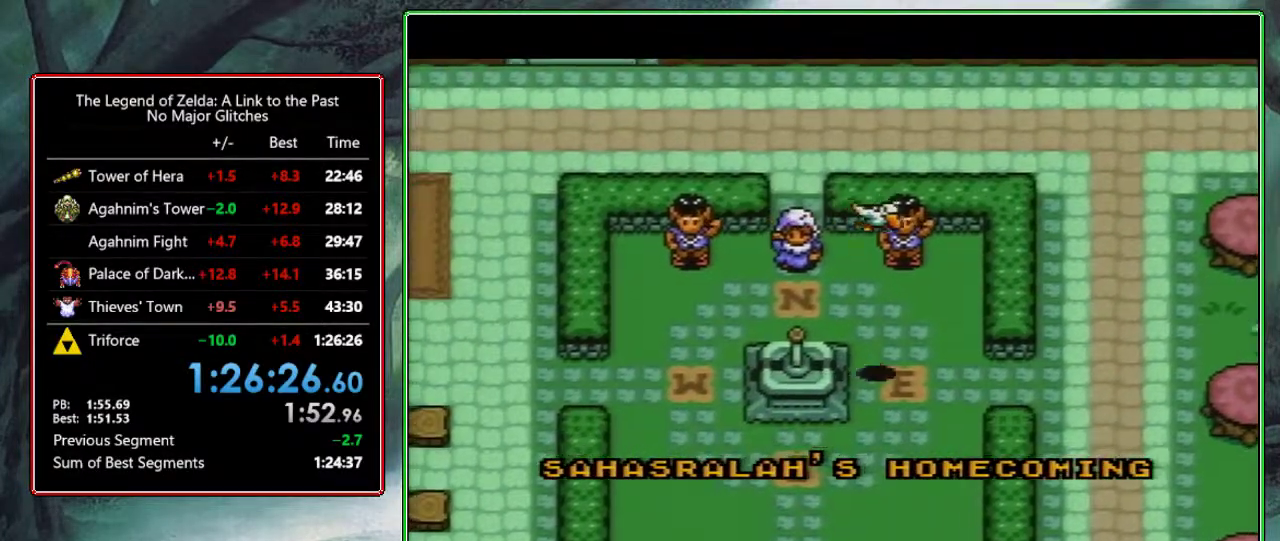
{"buttons": ["B"], "events": [[100, "Y", "down"], [117, "B", "up"], [217, "B", "down"], [250, "Y", "up"], [333, "Y", "down"], [367, "B", "up"], [467, "B", "down"], [483, "Y", "up"]]}
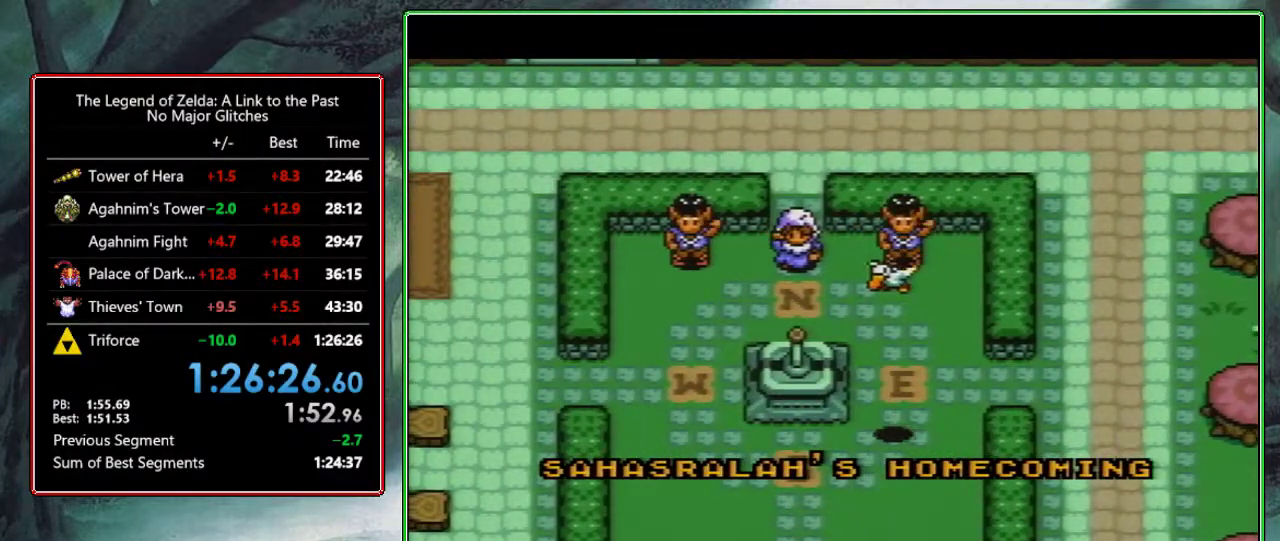
{"buttons": ["B"], "events": [[83, "B", "up"], [83, "Y", "down"], [217, "B", "down"], [217, "Y", "up"], [317, "B", "up"], [317, "Y", "down"], [450, "B", "down"], [450, "Y", "up"]]}
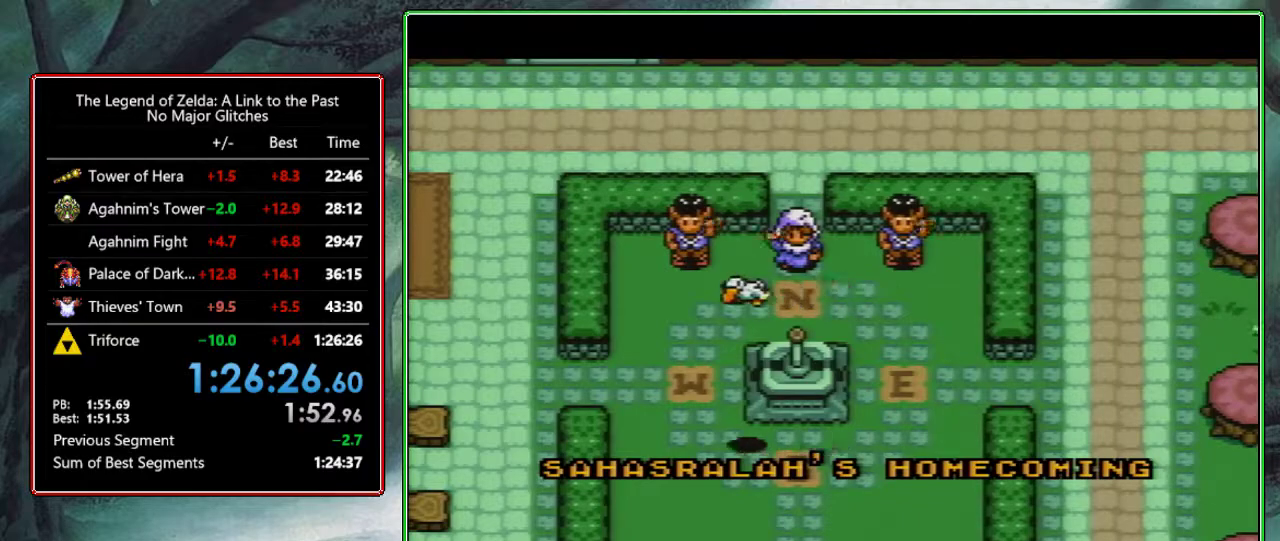
{"buttons": ["B"], "events": [[67, "B", "up"], [67, "Y", "down"], [150, "B", "down"], [167, "Y", "up"], [283, "B", "up"], [283, "Y", "down"], [400, "B", "down"], [417, "Y", "up"]]}
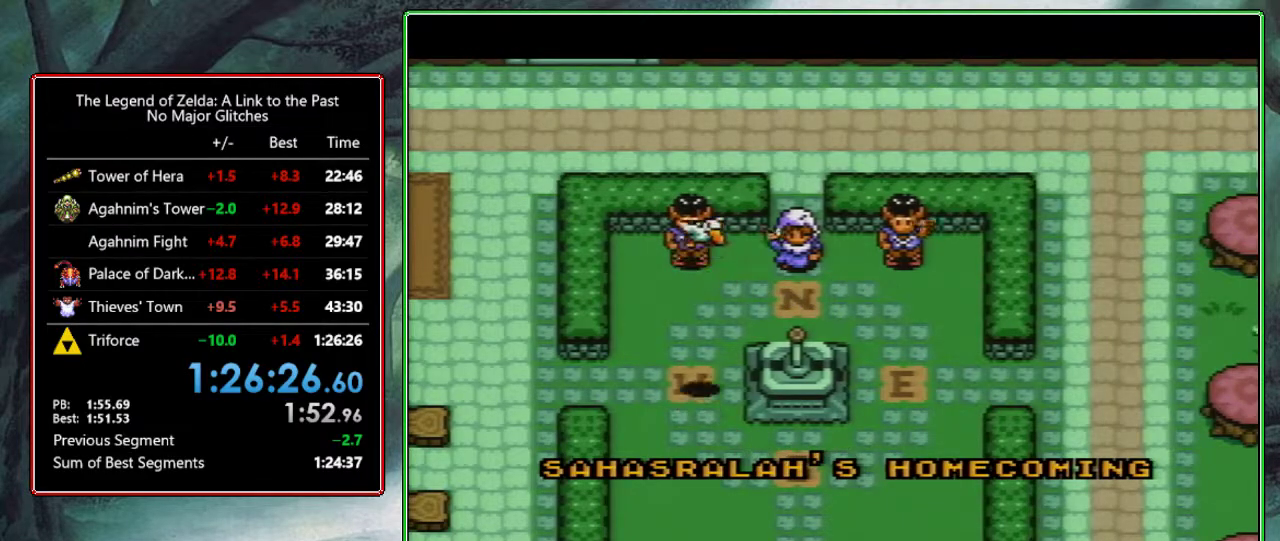
{"buttons": ["B", "Y"], "events": [[50, "B", "up"], [50, "Y", "down"], [133, "B", "down"], [150, "Y", "up"], [250, "B", "up"], [250, "Y", "down"], [383, "B", "down"], [383, "Y", "up"], [483, "Y", "down"]]}
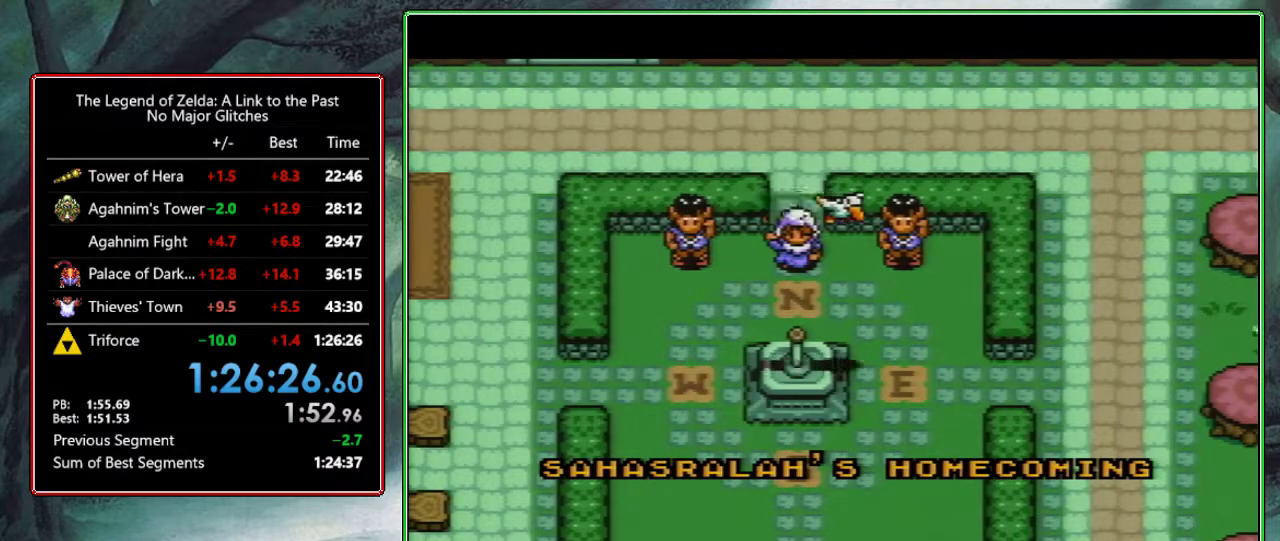
{"buttons": ["Y"], "events": [[17, "B", "up"], [100, "B", "down"], [117, "Y", "up"], [217, "B", "up"], [250, "Y", "down"], [350, "B", "down"], [350, "Y", "up"], [467, "B", "up"], [467, "Y", "down"]]}
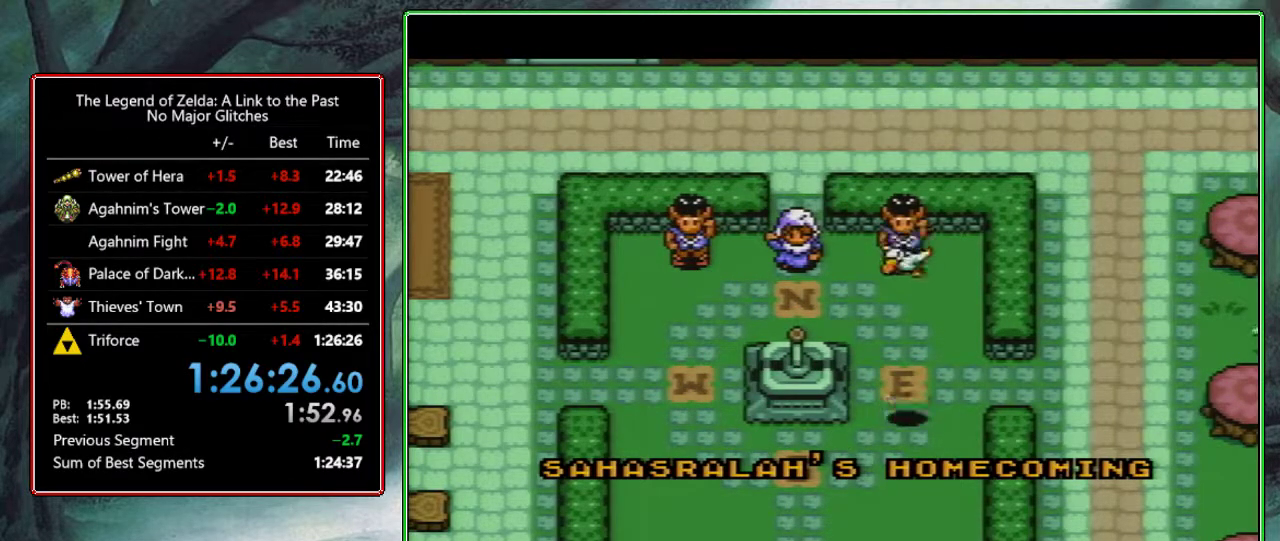
{"buttons": ["Y"], "events": [[83, "B", "down"], [83, "Y", "up"], [200, "B", "up"], [200, "Y", "down"], [333, "B", "down"], [350, "Y", "up"], [450, "B", "up"], [450, "Y", "down"]]}
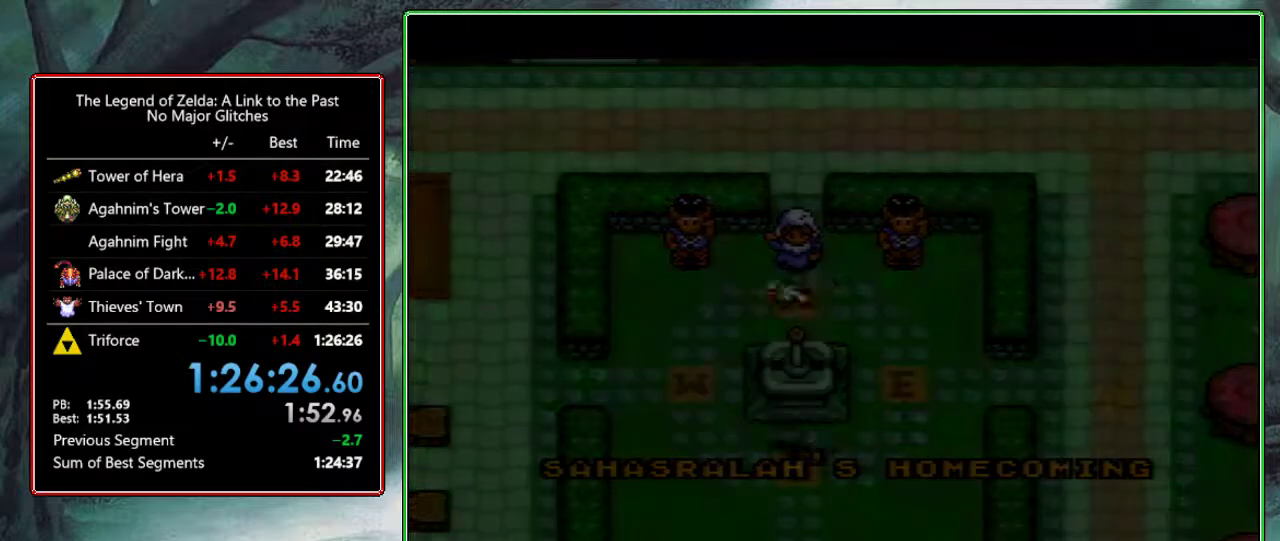
{"buttons": [], "events": [[50, "B", "down"], [83, "Y", "up"], [283, "B", "up"]]}
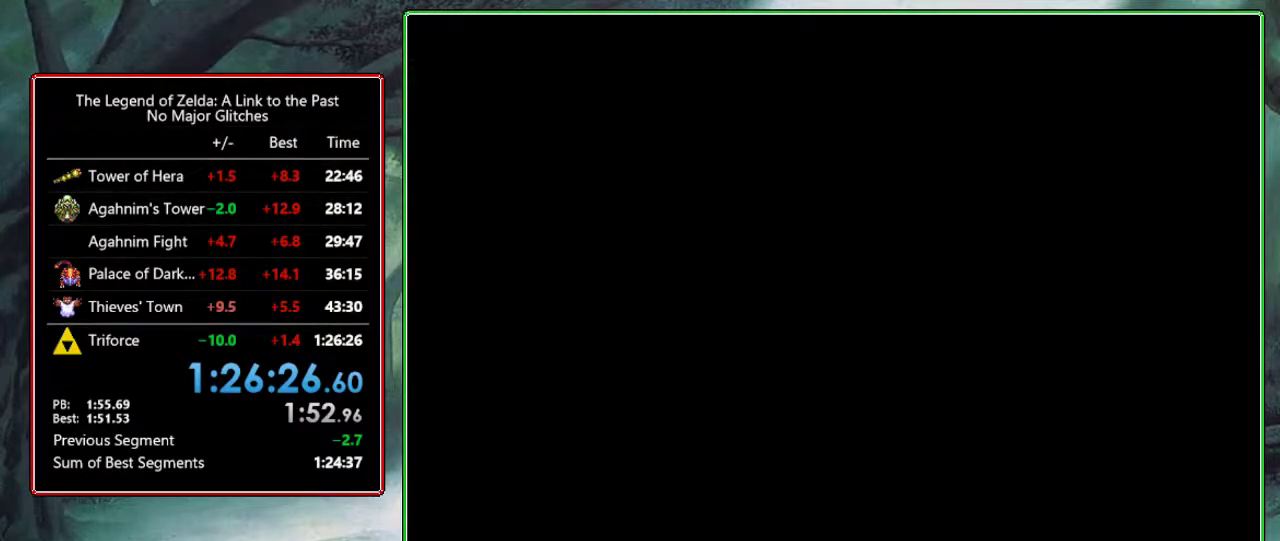
{"buttons": ["B"], "events": [[283, "Y", "down"], [350, "B", "down"], [350, "Y", "up"]]}
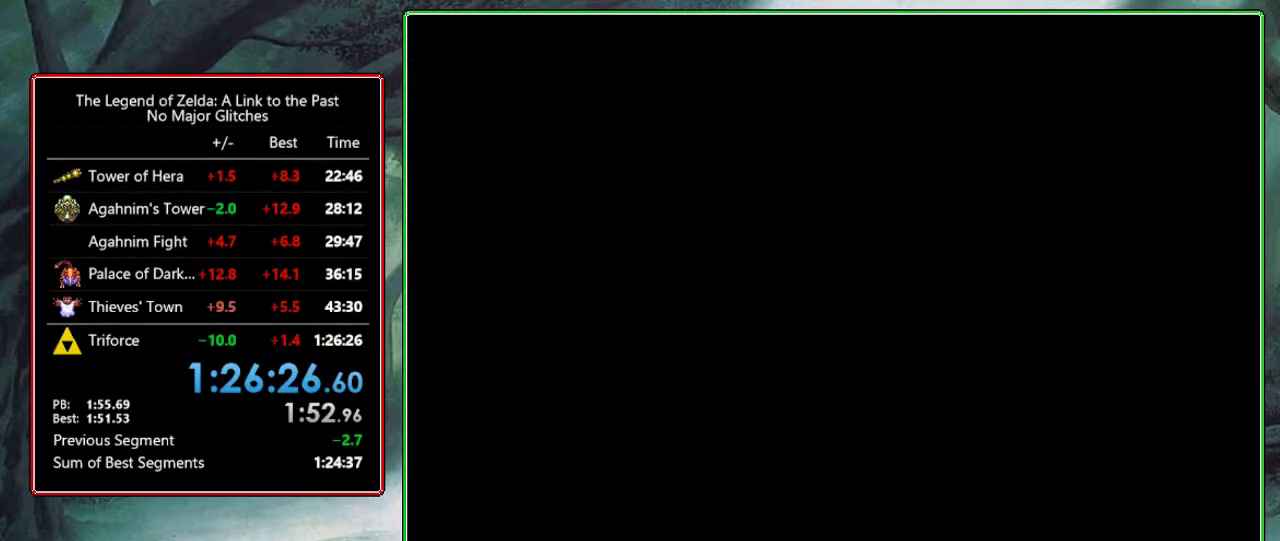
{"buttons": [], "events": [[17, "B", "up"], [100, "B", "down"], [167, "B", "up"]]}
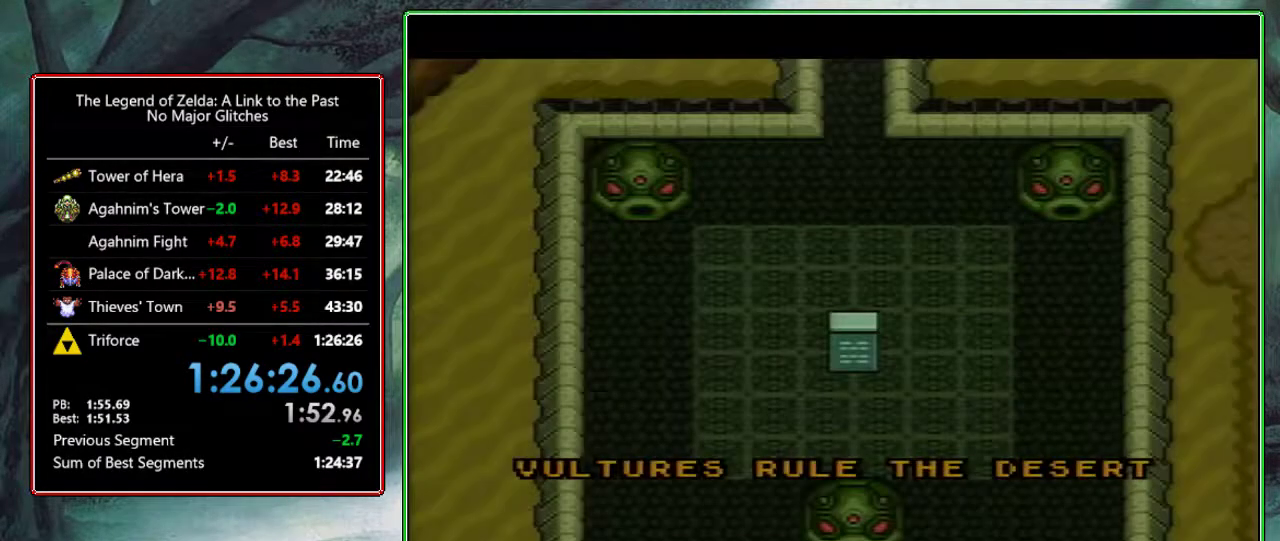
{"buttons": [], "events": []}
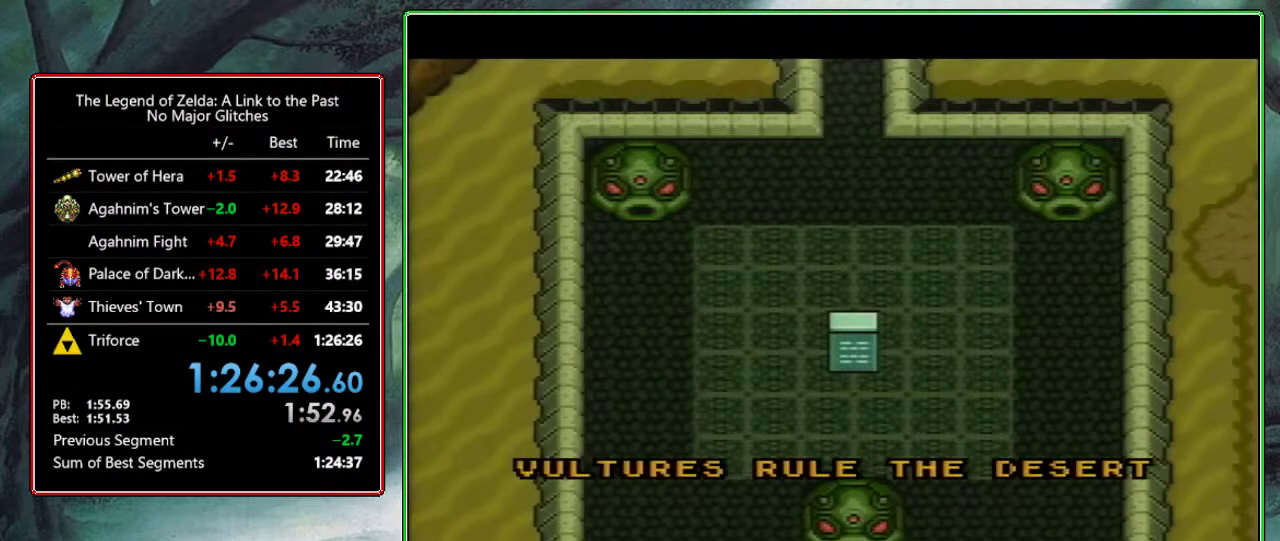
{"buttons": [], "events": []}
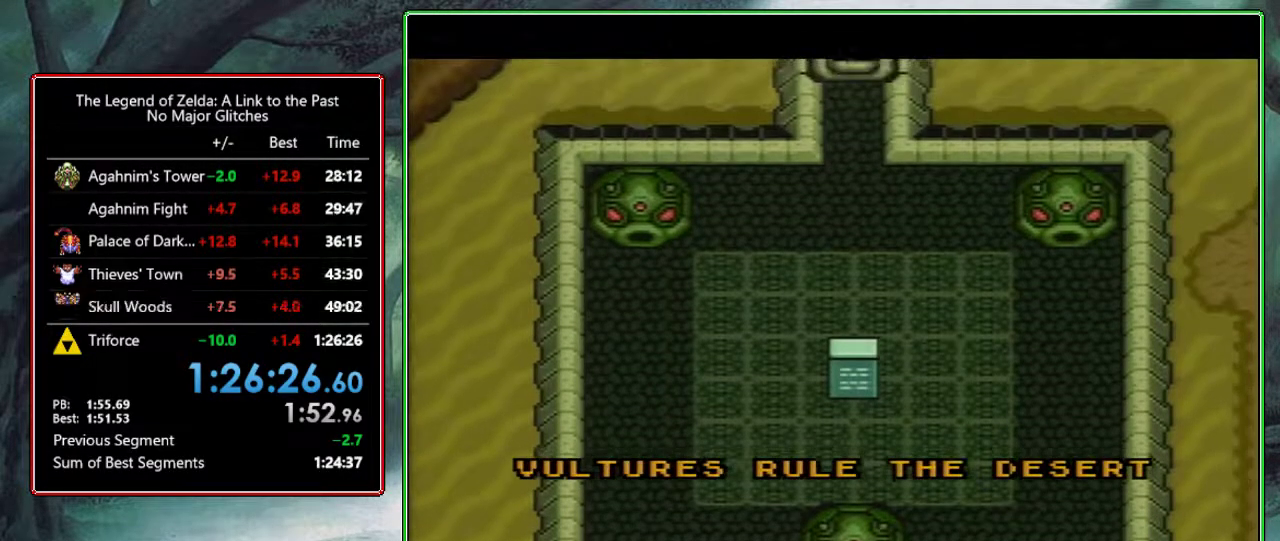
{"buttons": [], "events": []}
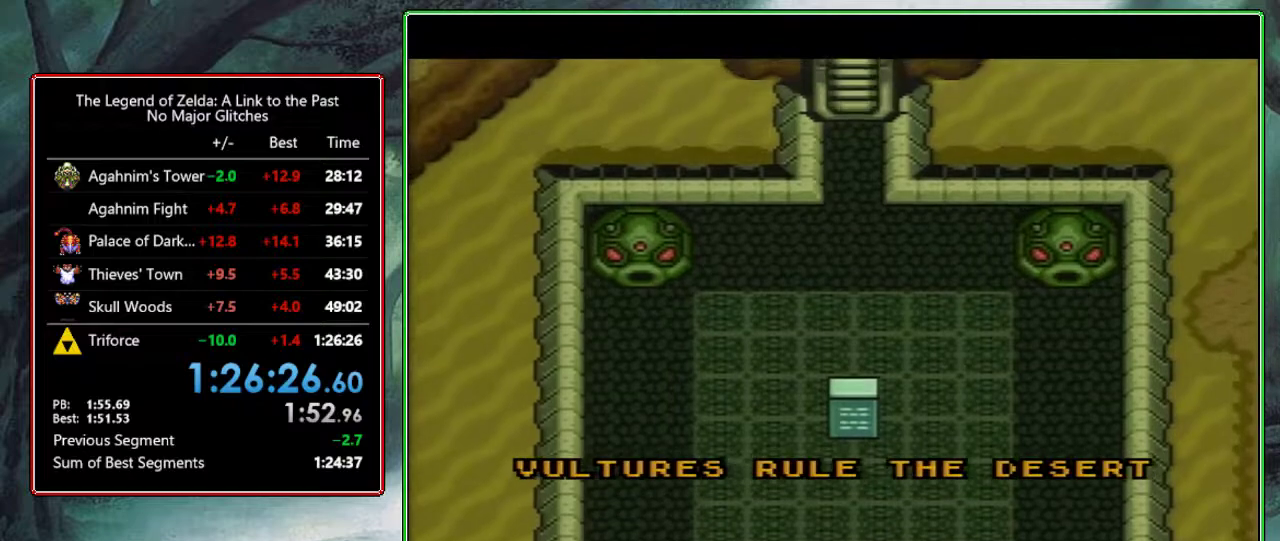
{"buttons": ["B", "Y"], "events": [[283, "B", "down"], [300, "Y", "down"], [383, "Y", "up"], [500, "Y", "down"]]}